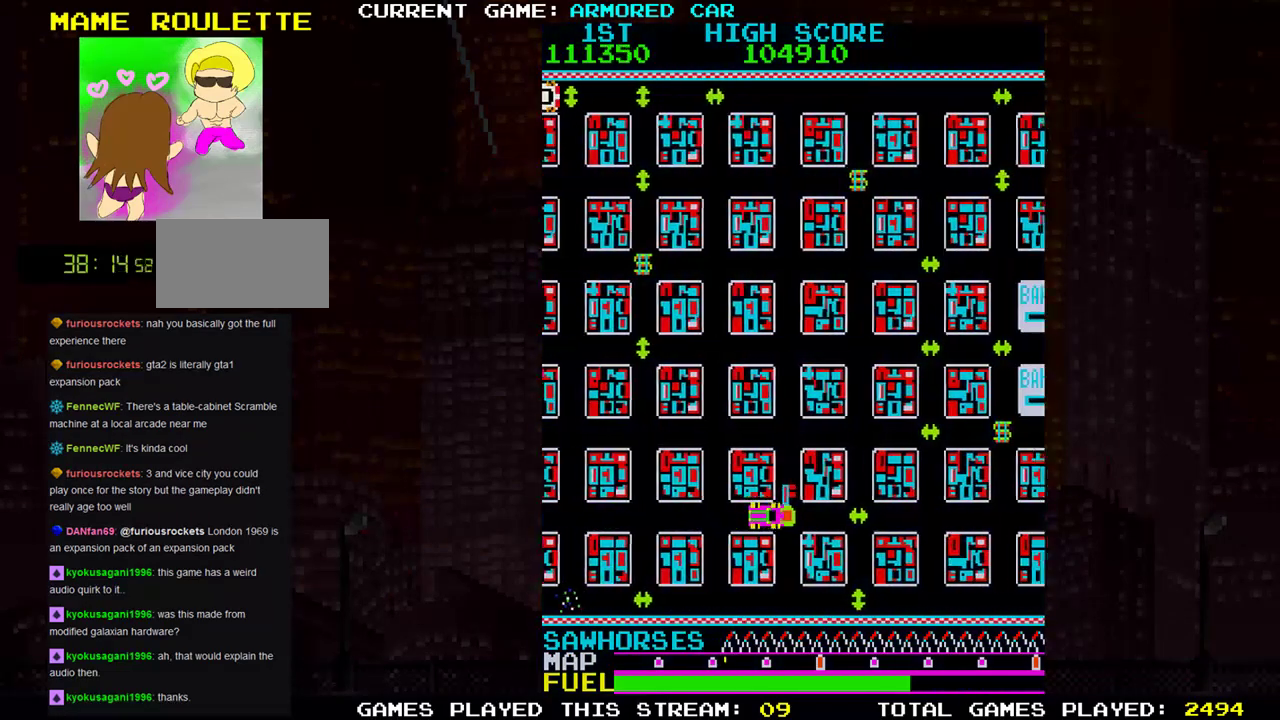
Gameplay with a controller (arcade stick); each line is a JSON object with the inputs held at the frame after it. "events" lists button and stick changes between this image and that frame as [ms after this image, input, new state], when the widget could be followed in between. Not read: L3 R3.
{"buttons": ["TRIANGLE"], "left_stick": "right", "events": [[84, "left_stick", "up"], [284, "left_stick", "right"]]}
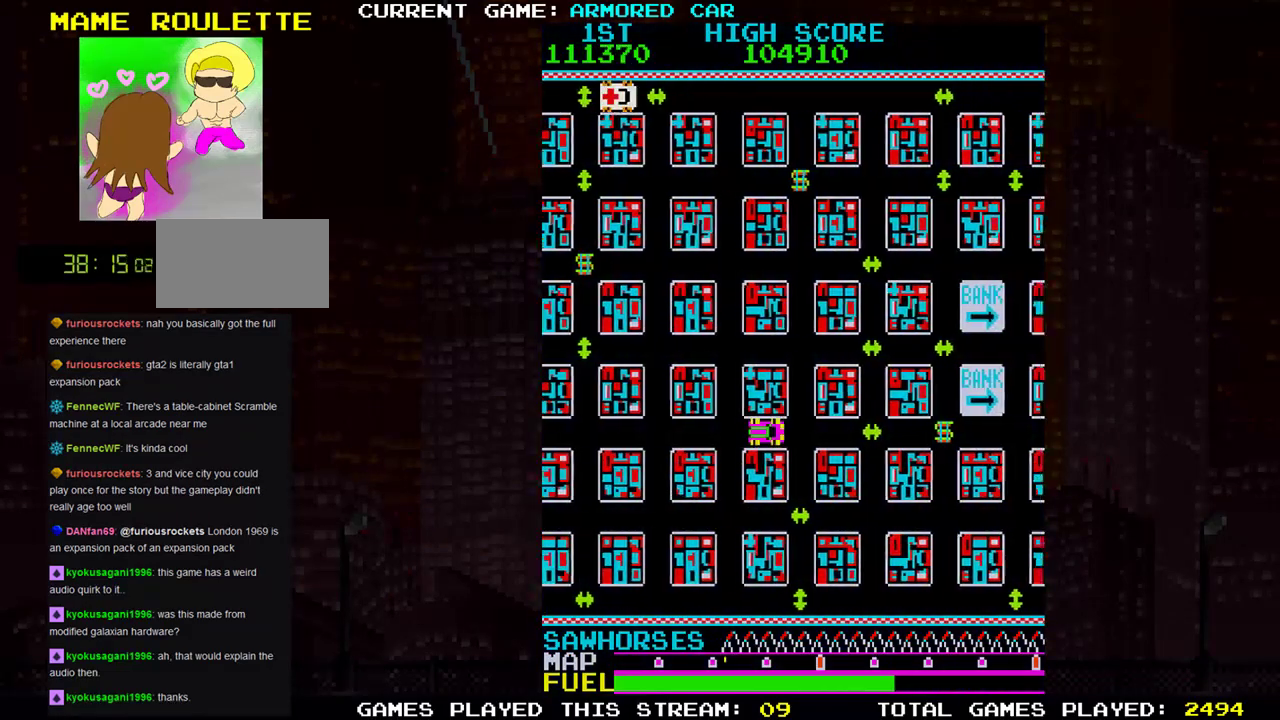
{"buttons": ["TRIANGLE"], "left_stick": "right", "events": []}
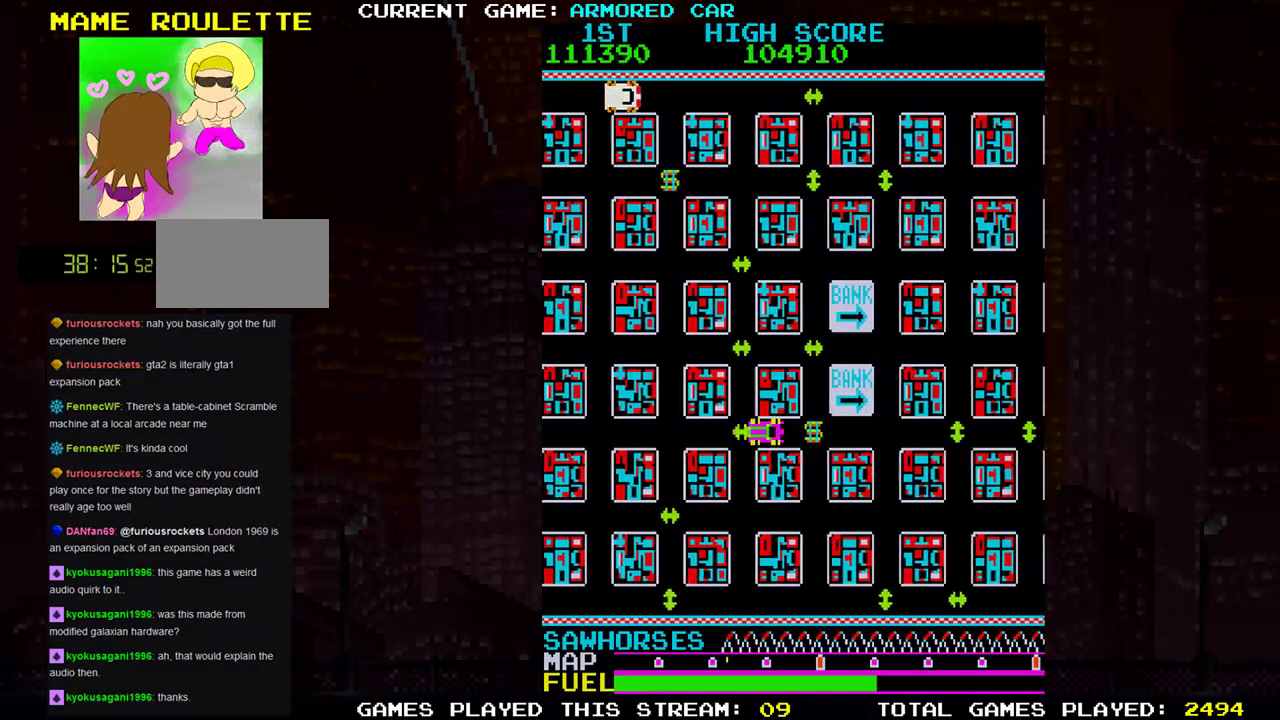
{"buttons": [], "left_stick": "center", "events": [[384, "TRIANGLE", "up"], [418, "left_stick", "center"]]}
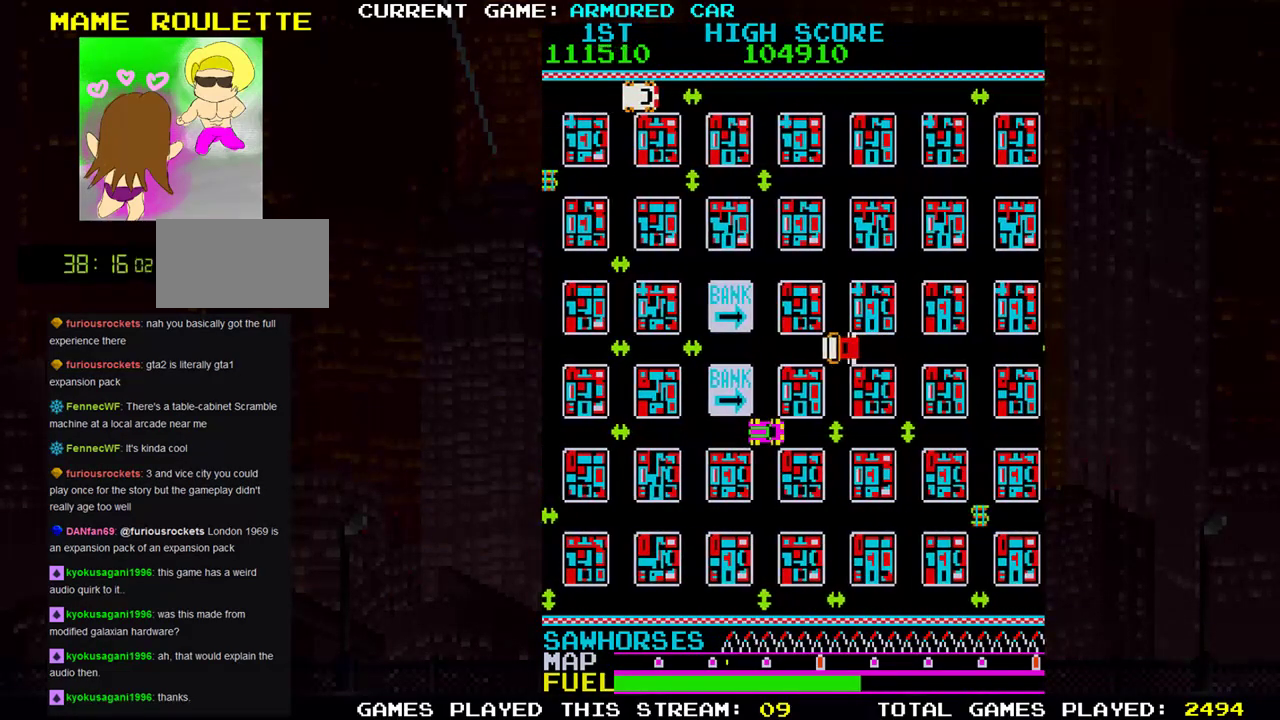
{"buttons": ["TRIANGLE"], "left_stick": "right", "events": [[67, "left_stick", "down"], [334, "TRIANGLE", "down"], [334, "left_stick", "right"]]}
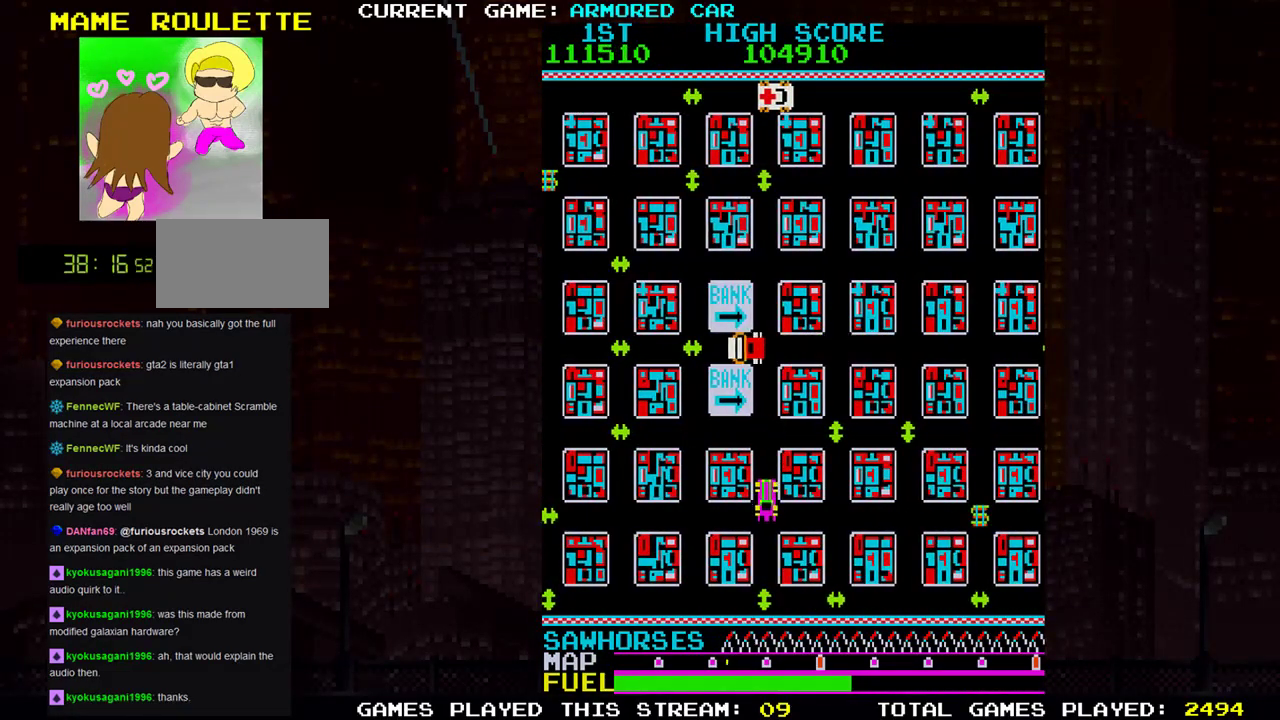
{"buttons": ["TRIANGLE"], "left_stick": "right", "events": []}